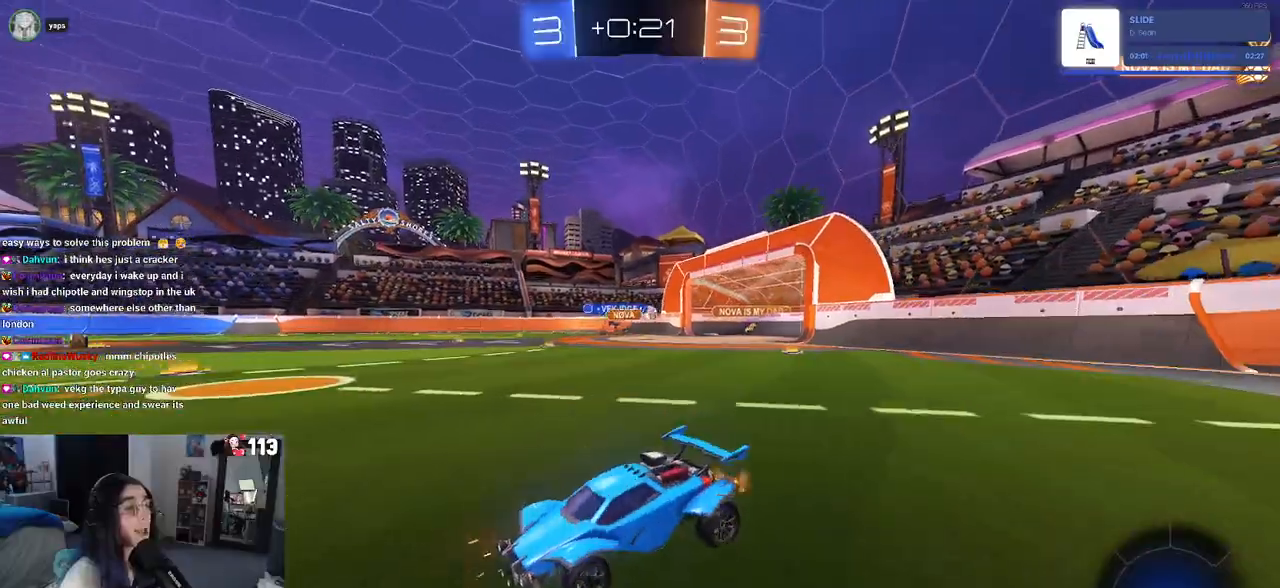
Gameplay with a controller (PlayStation layout); each line is a JSON object with the inputs held at the frame after it. "events" lists button and stick changes between this image and that frame as [ms after this image, input, new state], when the widget could be followed in between.
{"buttons": ["R2"], "left_stick": "center", "right_stick": "center", "events": [[450, "left_stick", "center"]]}
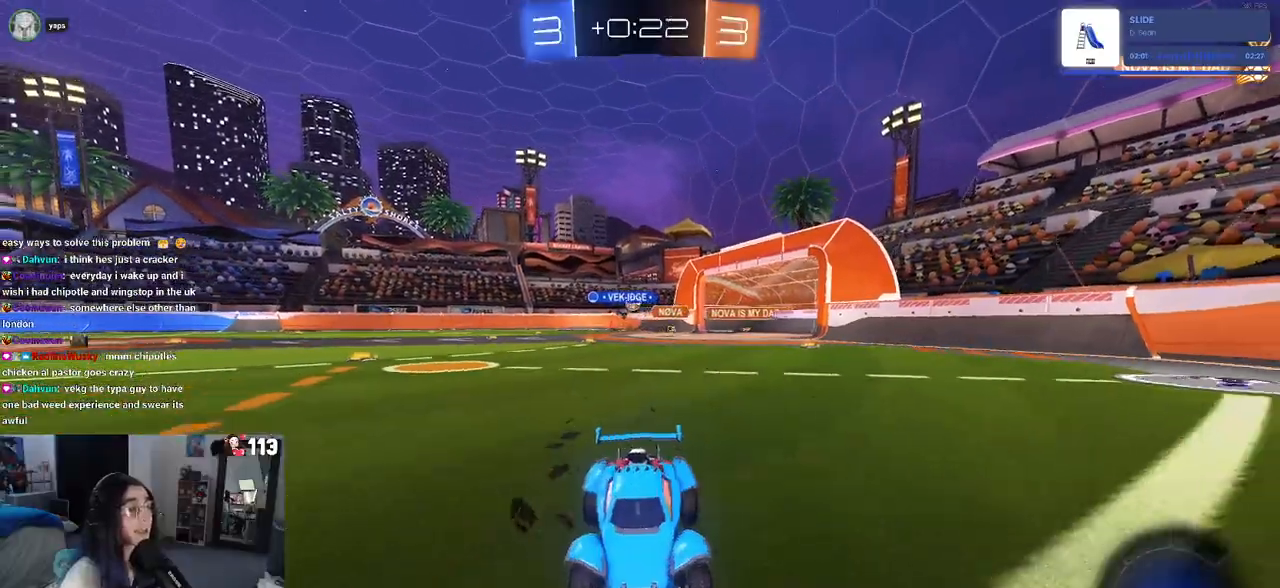
{"buttons": ["R2"], "left_stick": "right", "right_stick": "center", "events": [[17, "TRIANGLE", "down"], [67, "left_stick", "right"], [117, "TRIANGLE", "up"]]}
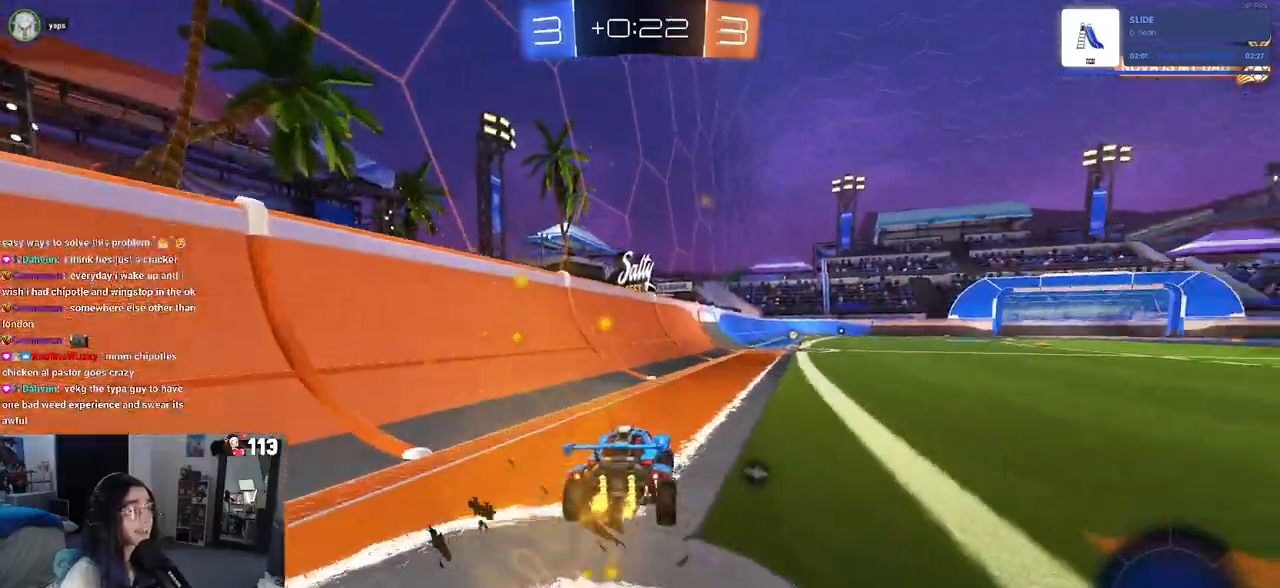
{"buttons": ["TRIANGLE", "R1", "R2"], "left_stick": "down", "right_stick": "center", "events": [[50, "R1", "down"], [217, "CROSS", "down"], [267, "left_stick", "up"], [300, "CROSS", "up"], [350, "CROSS", "down"], [383, "left_stick", "left"], [450, "CROSS", "up"], [450, "left_stick", "down"], [467, "TRIANGLE", "down"]]}
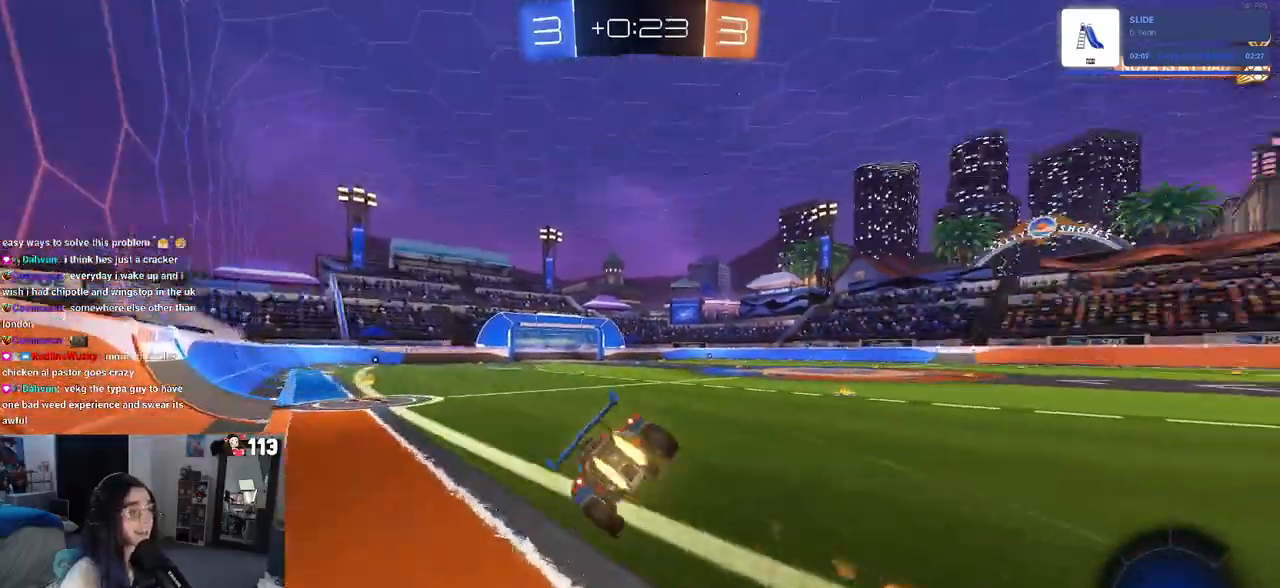
{"buttons": ["SQUARE", "R1", "R2"], "left_stick": "down-left", "right_stick": "center", "events": [[100, "left_stick", "down-left"], [133, "TRIANGLE", "up"], [283, "SQUARE", "down"]]}
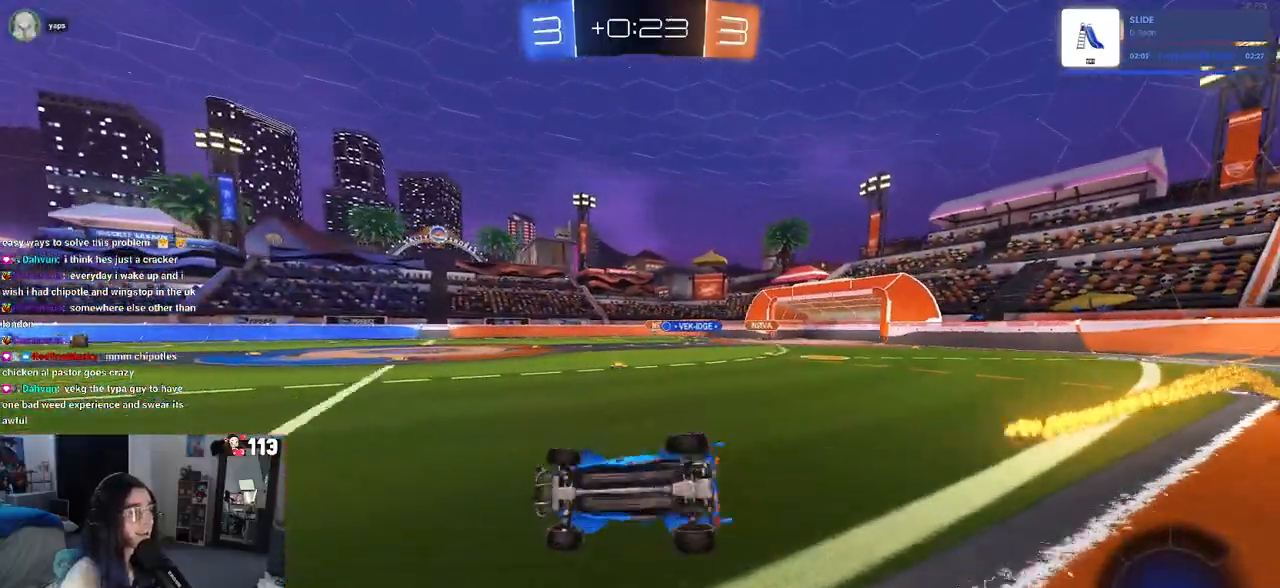
{"buttons": ["R1", "R2"], "left_stick": "center", "right_stick": "center", "events": [[150, "SQUARE", "up"], [217, "left_stick", "center"]]}
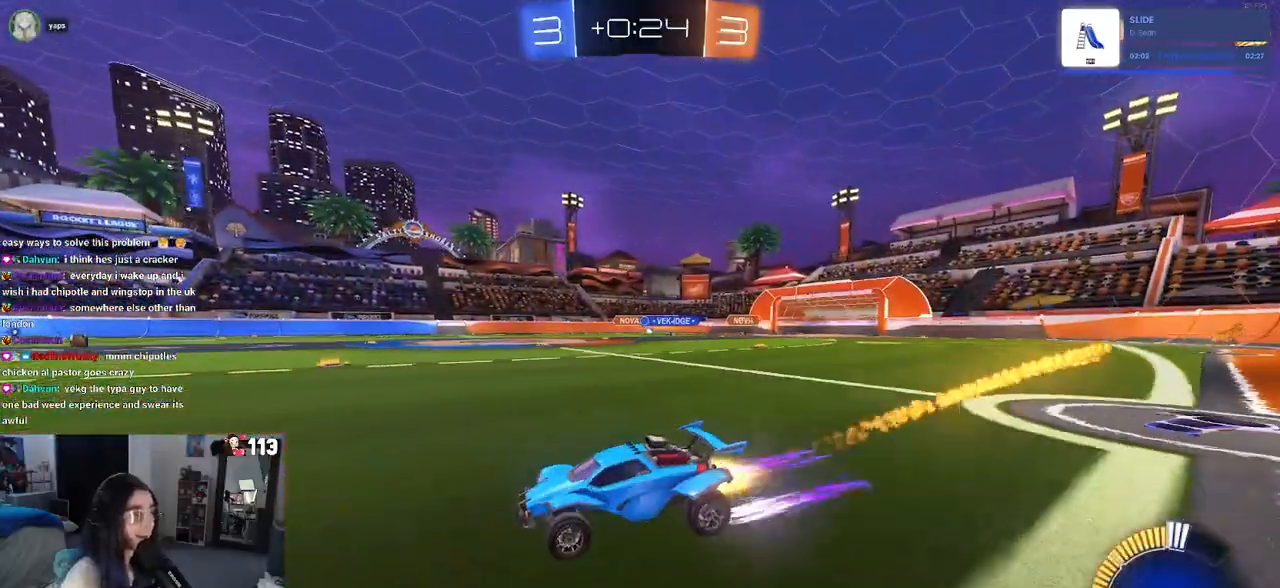
{"buttons": ["R2"], "left_stick": "right", "right_stick": "center", "events": [[50, "R1", "up"], [50, "left_stick", "right"]]}
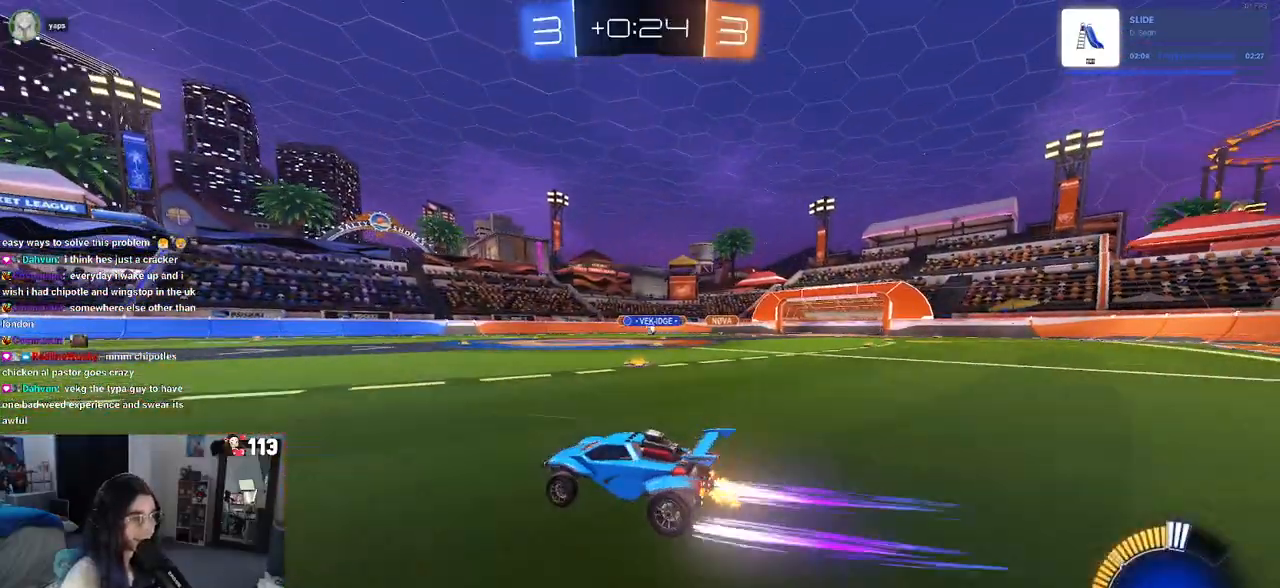
{"buttons": ["R2"], "left_stick": "center", "right_stick": "center", "events": [[233, "left_stick", "center"]]}
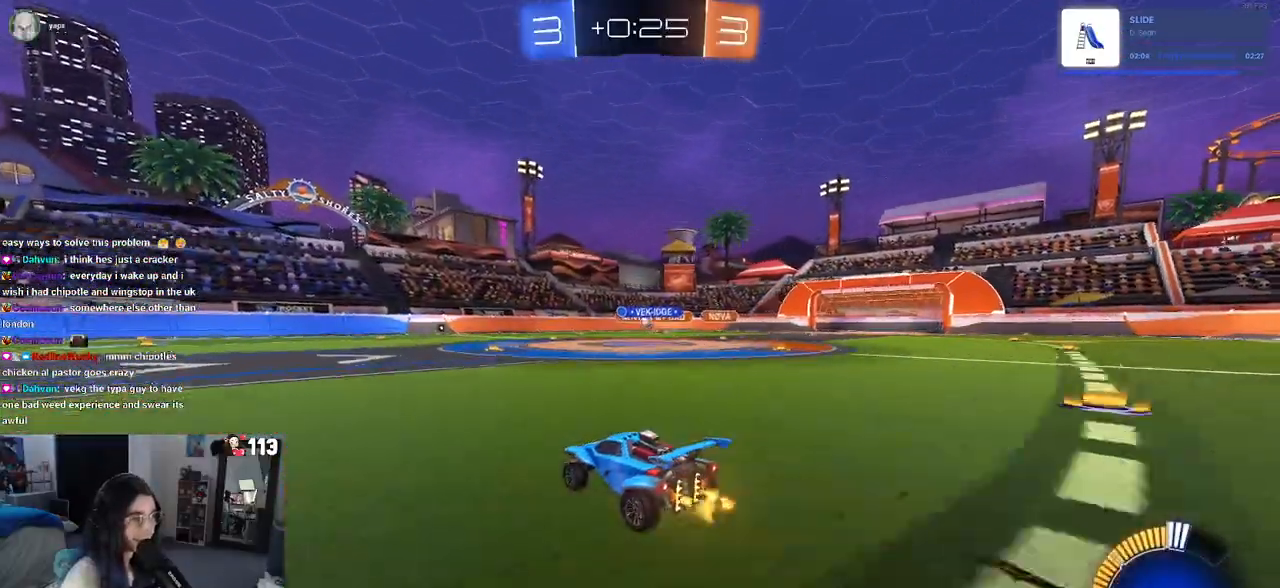
{"buttons": ["R2"], "left_stick": "center", "right_stick": "center", "events": [[117, "left_stick", "right"], [350, "left_stick", "center"]]}
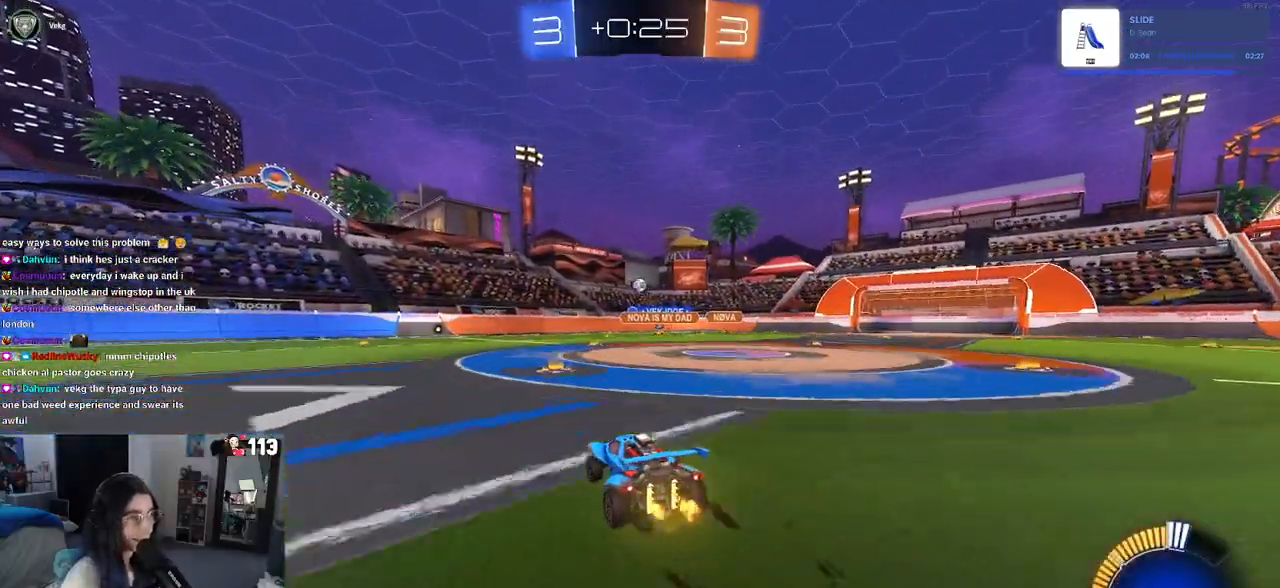
{"buttons": ["R1", "R2"], "left_stick": "center", "right_stick": "center", "events": [[217, "left_stick", "right"], [333, "R1", "down"], [383, "left_stick", "center"]]}
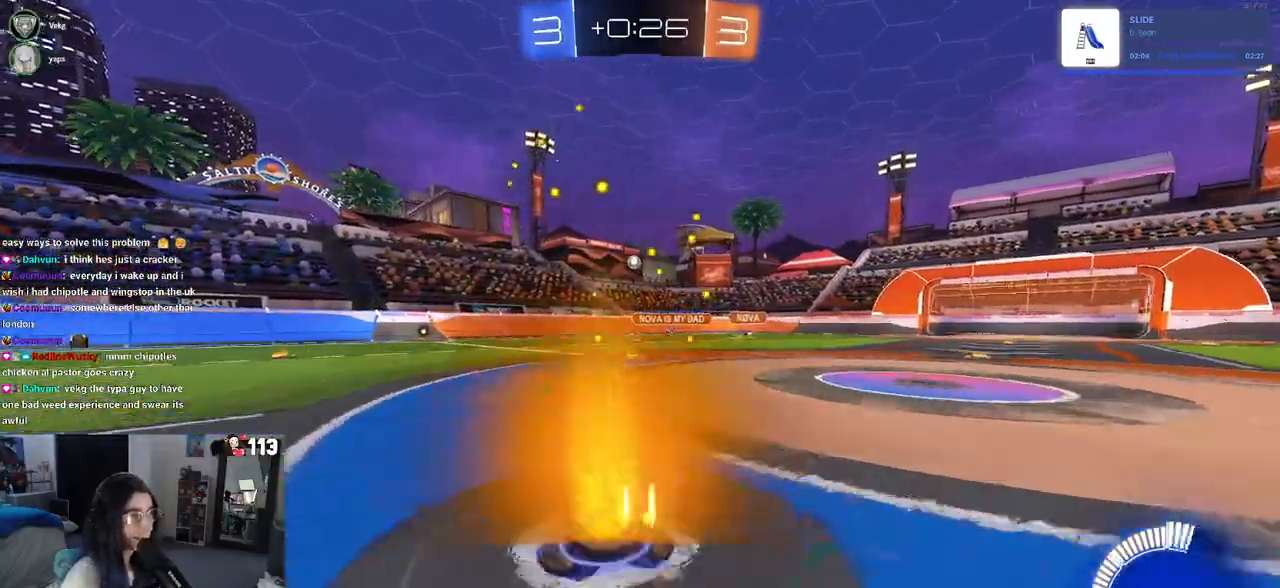
{"buttons": ["R2"], "left_stick": "center", "right_stick": "center", "events": [[50, "R1", "up"]]}
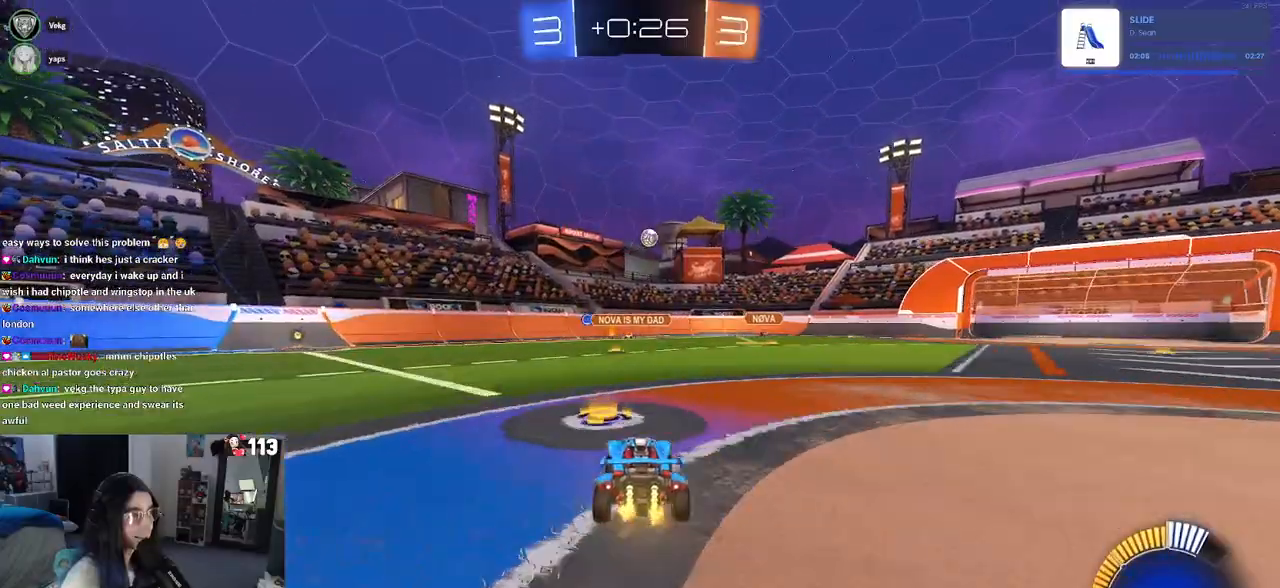
{"buttons": ["R2"], "left_stick": "center", "right_stick": "center", "events": [[183, "left_stick", "right"], [317, "R1", "down"], [417, "left_stick", "center"], [500, "R1", "up"]]}
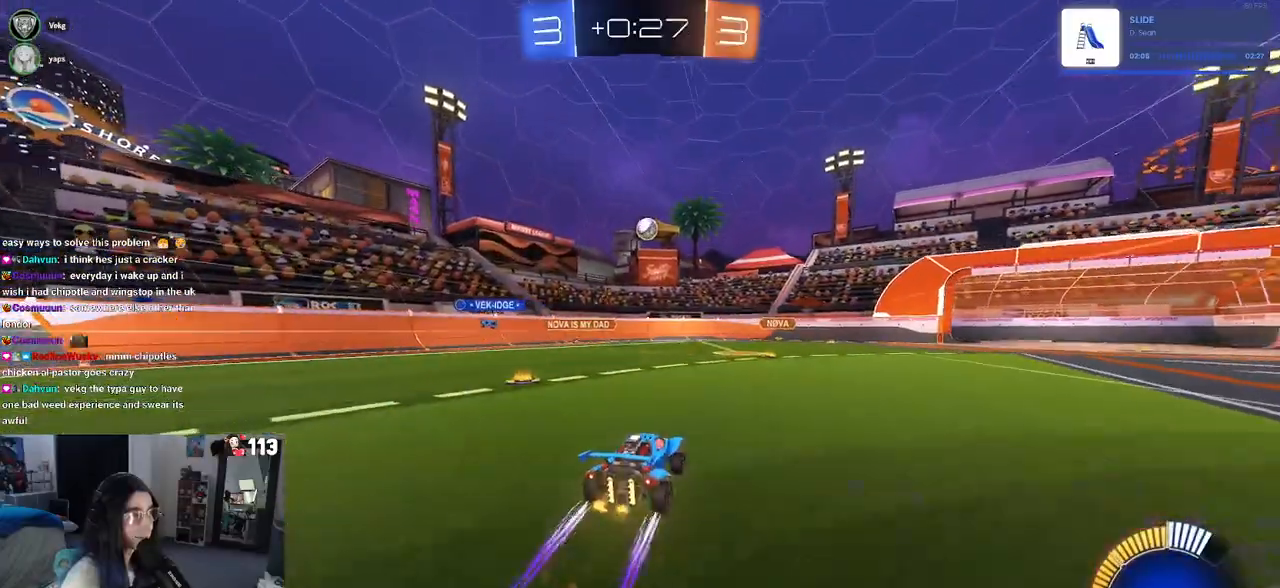
{"buttons": ["R2"], "left_stick": "center", "right_stick": "center", "events": [[333, "left_stick", "right"], [450, "left_stick", "center"]]}
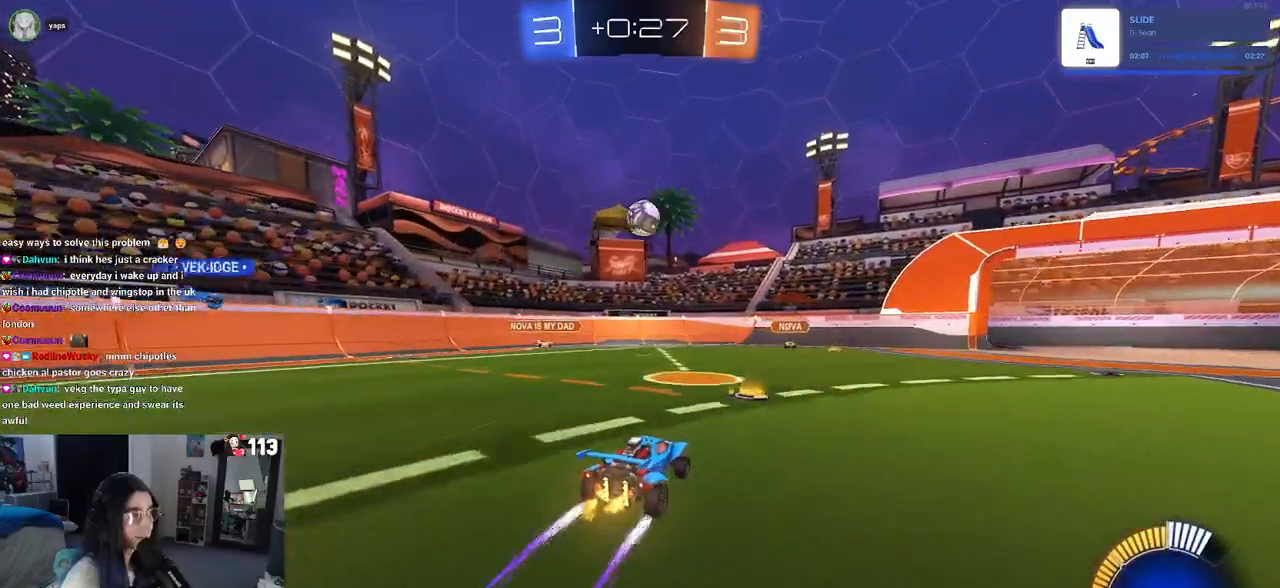
{"buttons": ["L1", "R2"], "left_stick": "up-left", "right_stick": "center", "events": [[33, "left_stick", "down-left"], [133, "CROSS", "down"], [350, "CROSS", "up"], [350, "L1", "down"], [383, "left_stick", "up-left"]]}
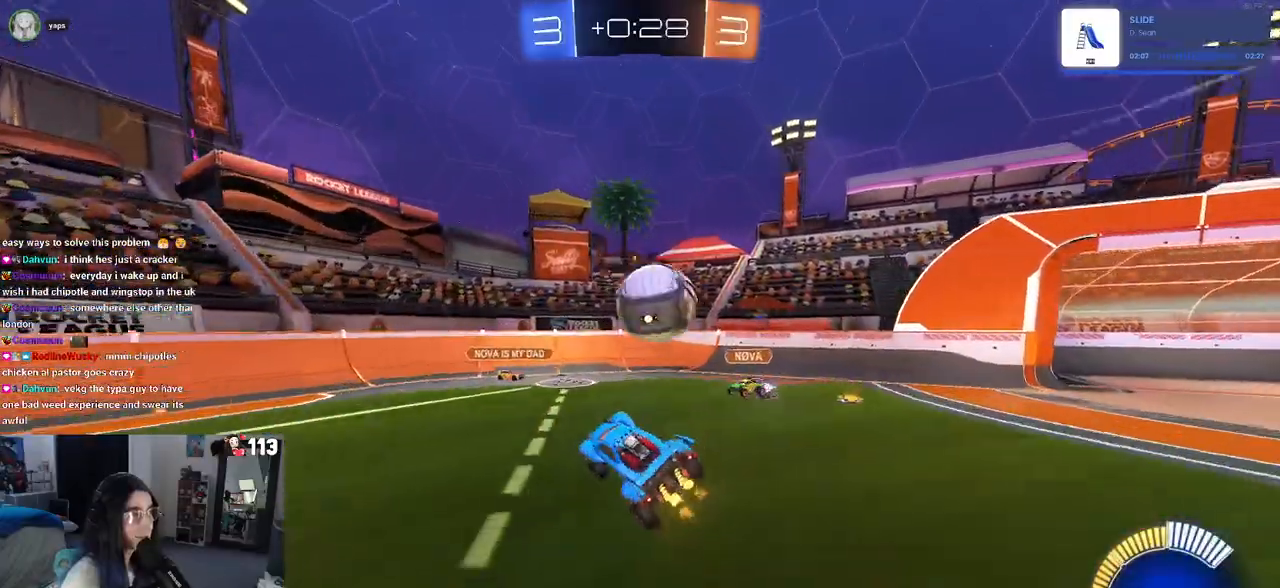
{"buttons": ["CROSS", "SQUARE", "R2"], "left_stick": "right", "right_stick": "center", "events": [[17, "L1", "up"], [33, "left_stick", "right"], [117, "CROSS", "down"], [233, "SQUARE", "down"]]}
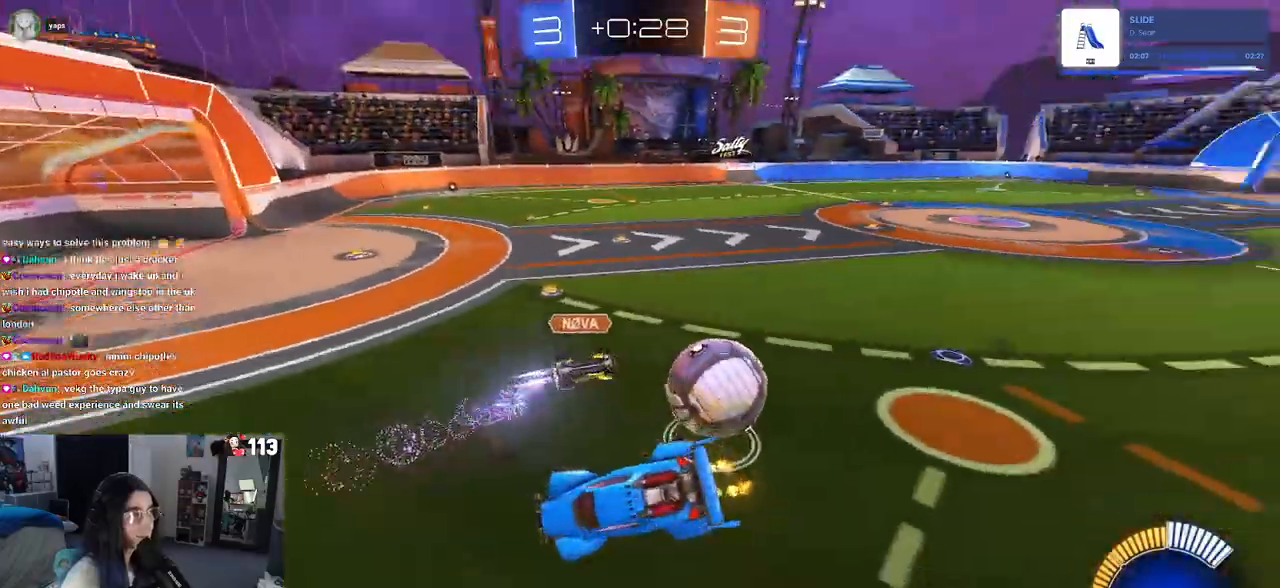
{"buttons": ["R2"], "left_stick": "right", "right_stick": "center", "events": [[217, "CROSS", "up"], [300, "SQUARE", "up"]]}
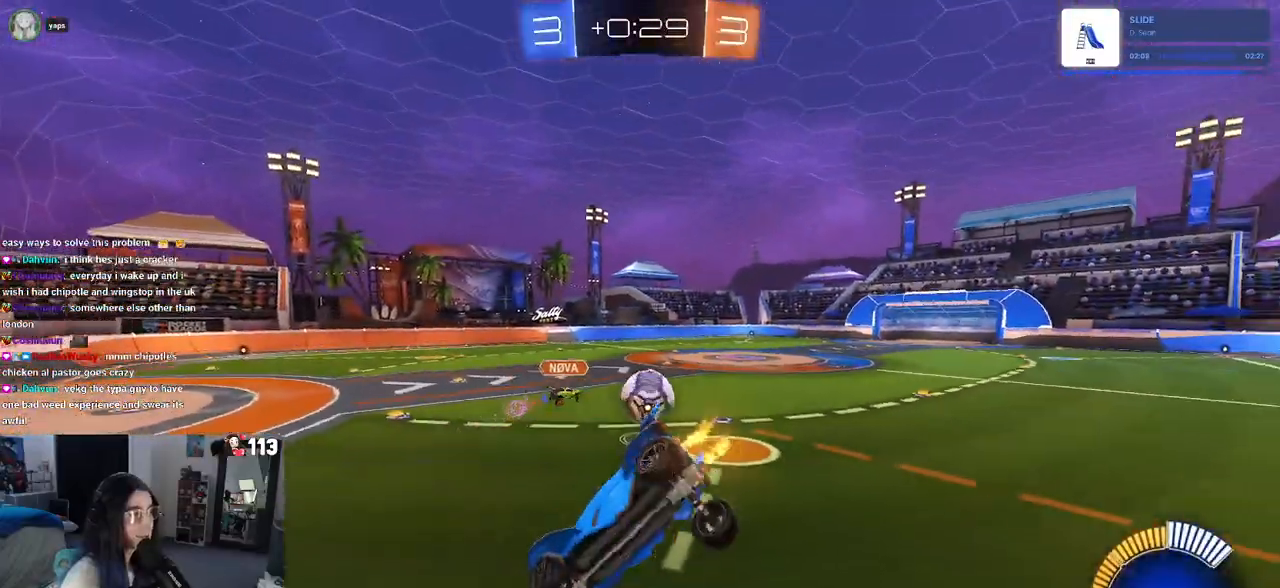
{"buttons": ["R2"], "left_stick": "down-right", "right_stick": "center", "events": [[117, "left_stick", "down-right"], [283, "SQUARE", "down"], [400, "SQUARE", "up"]]}
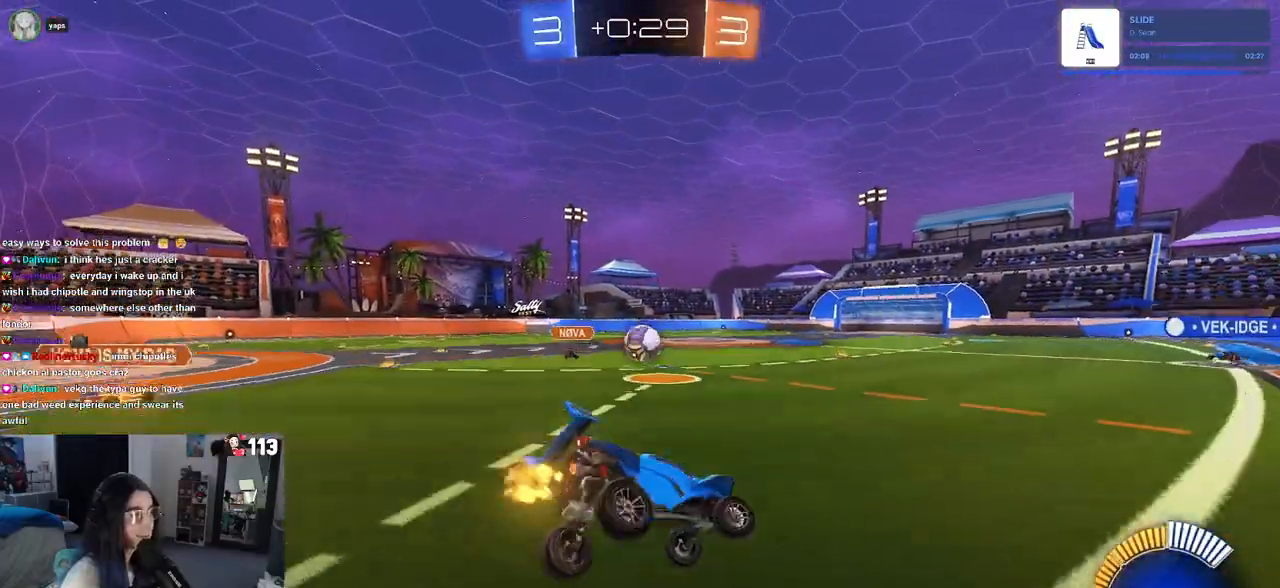
{"buttons": ["R1", "R2"], "left_stick": "left", "right_stick": "center", "events": [[33, "left_stick", "up-right"], [100, "R1", "down"], [117, "CROSS", "down"], [200, "CROSS", "up"], [250, "left_stick", "center"], [333, "left_stick", "left"]]}
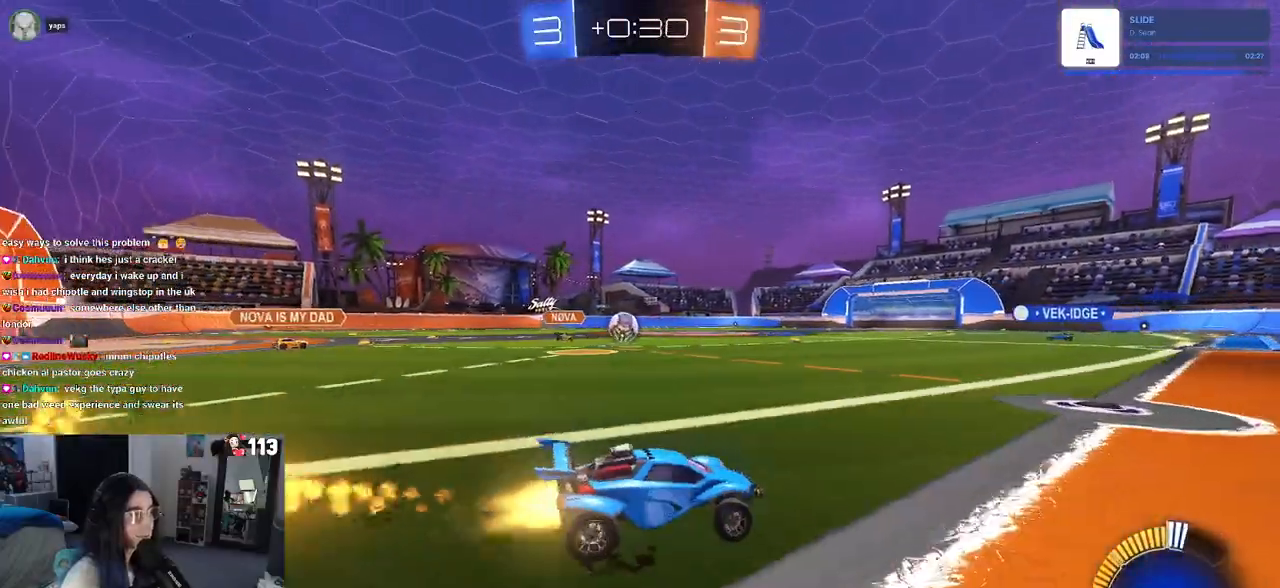
{"buttons": ["R1"], "left_stick": "center", "right_stick": "center", "events": [[167, "left_stick", "center"], [483, "R2", "up"]]}
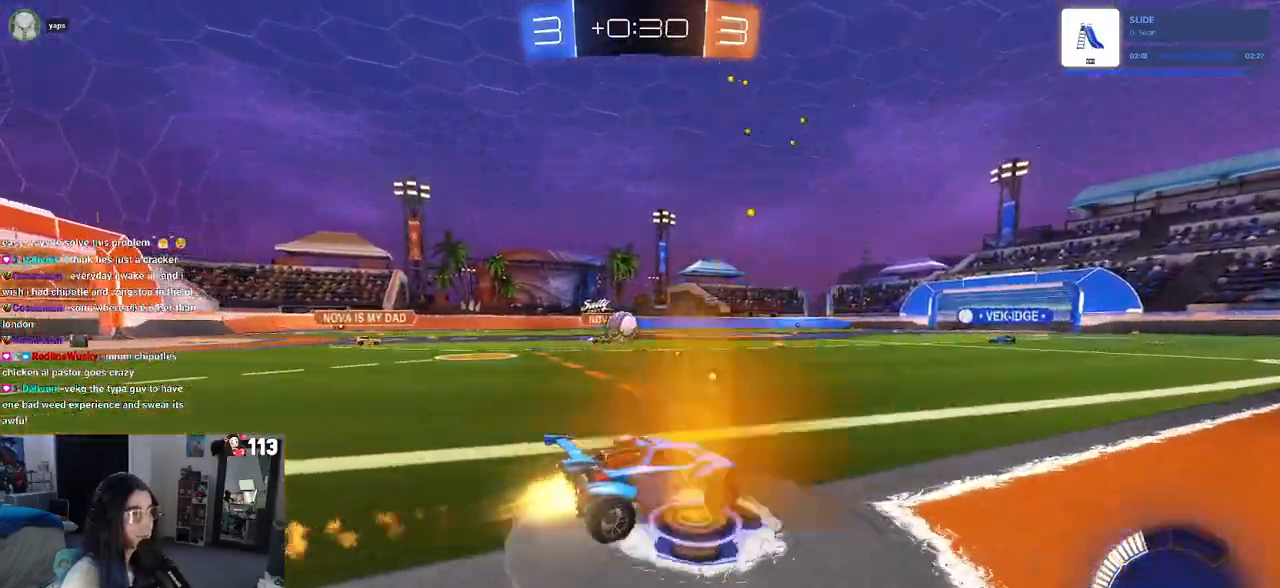
{"buttons": ["R1", "R2"], "left_stick": "center", "right_stick": "center", "events": [[17, "R2", "down"], [233, "left_stick", "right"], [350, "left_stick", "center"]]}
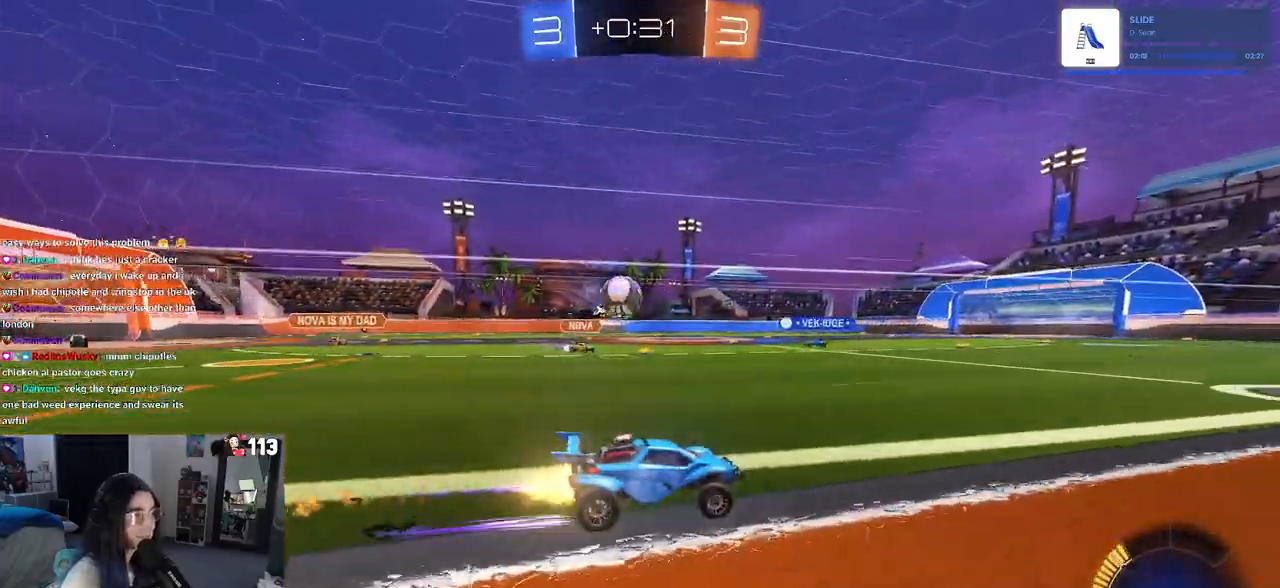
{"buttons": ["R2"], "left_stick": "center", "right_stick": "center", "events": [[233, "R1", "up"], [233, "left_stick", "left"], [367, "left_stick", "center"]]}
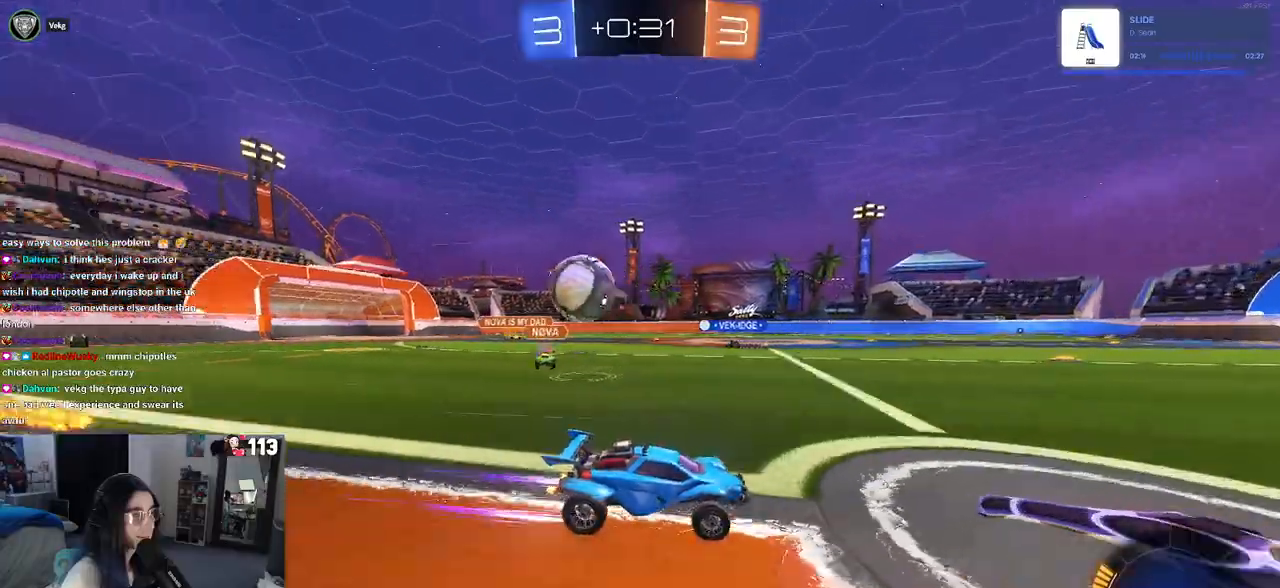
{"buttons": ["R2"], "left_stick": "center", "right_stick": "center", "events": []}
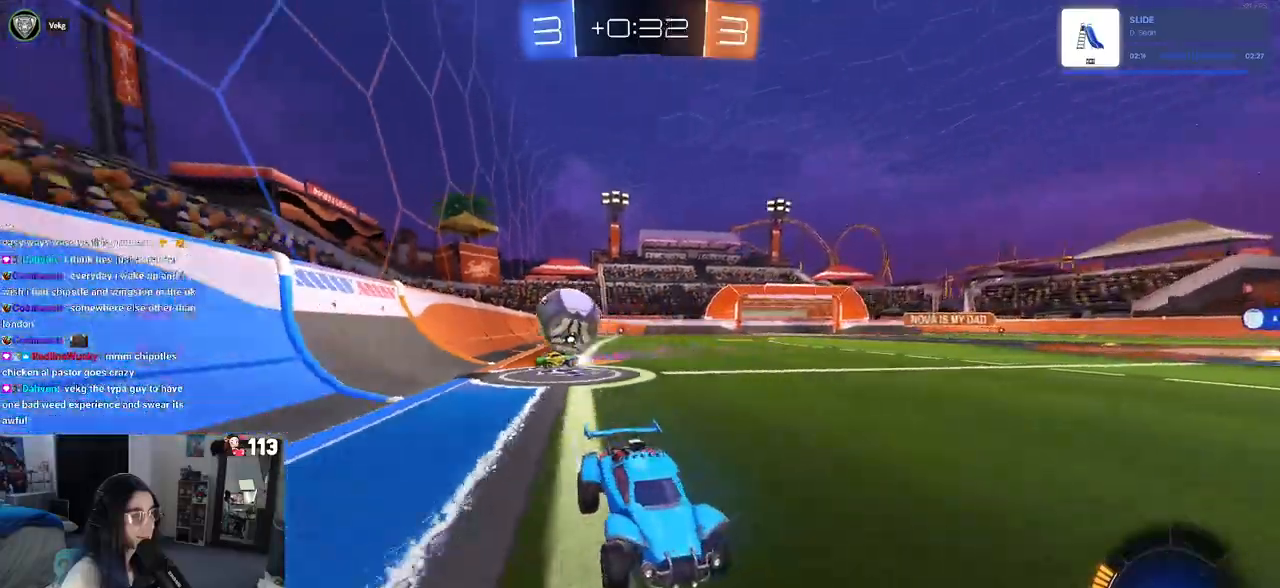
{"buttons": ["R2"], "left_stick": "center", "right_stick": "center", "events": []}
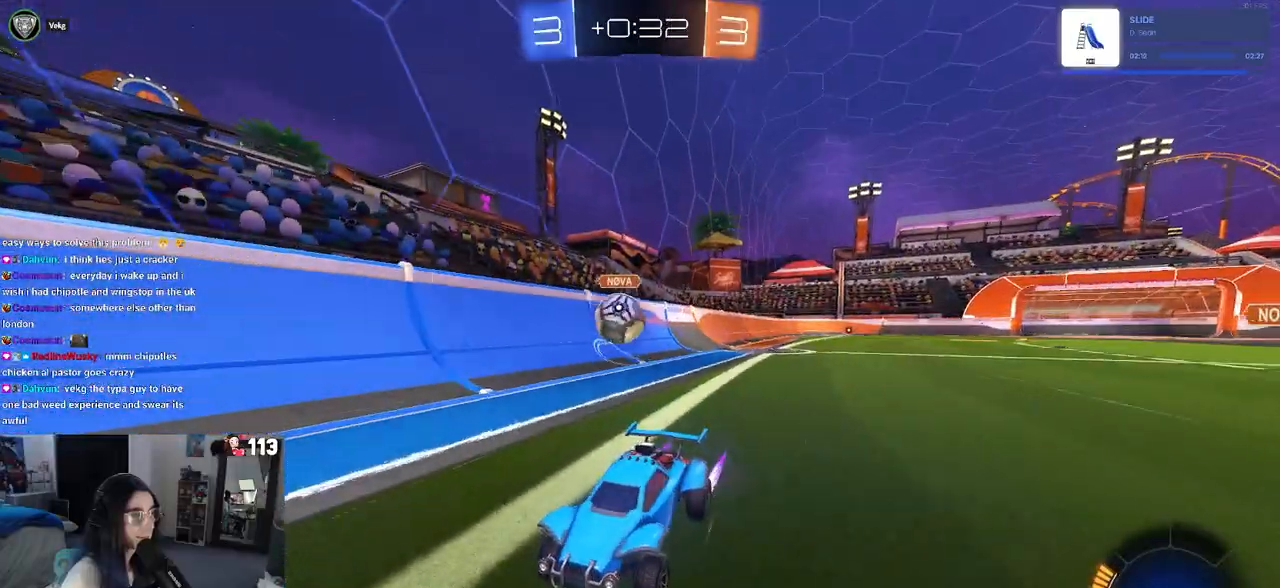
{"buttons": ["R2"], "left_stick": "center", "right_stick": "center", "events": [[350, "left_stick", "left"], [500, "left_stick", "center"]]}
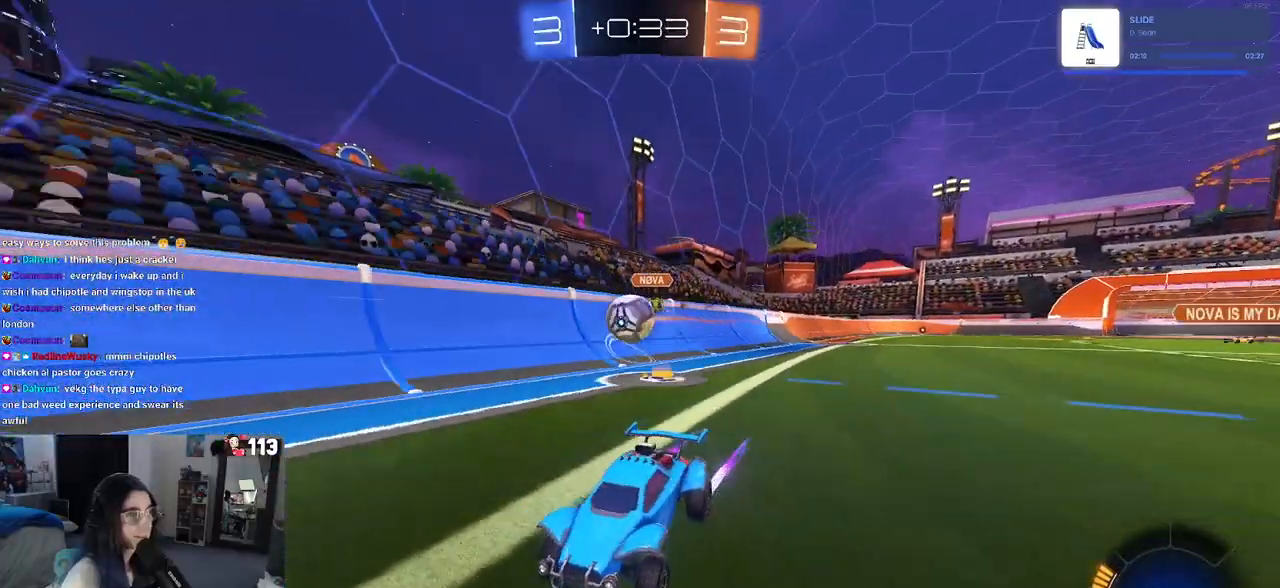
{"buttons": ["R2"], "left_stick": "right", "right_stick": "center", "events": [[117, "left_stick", "right"], [167, "SQUARE", "down"], [367, "SQUARE", "up"]]}
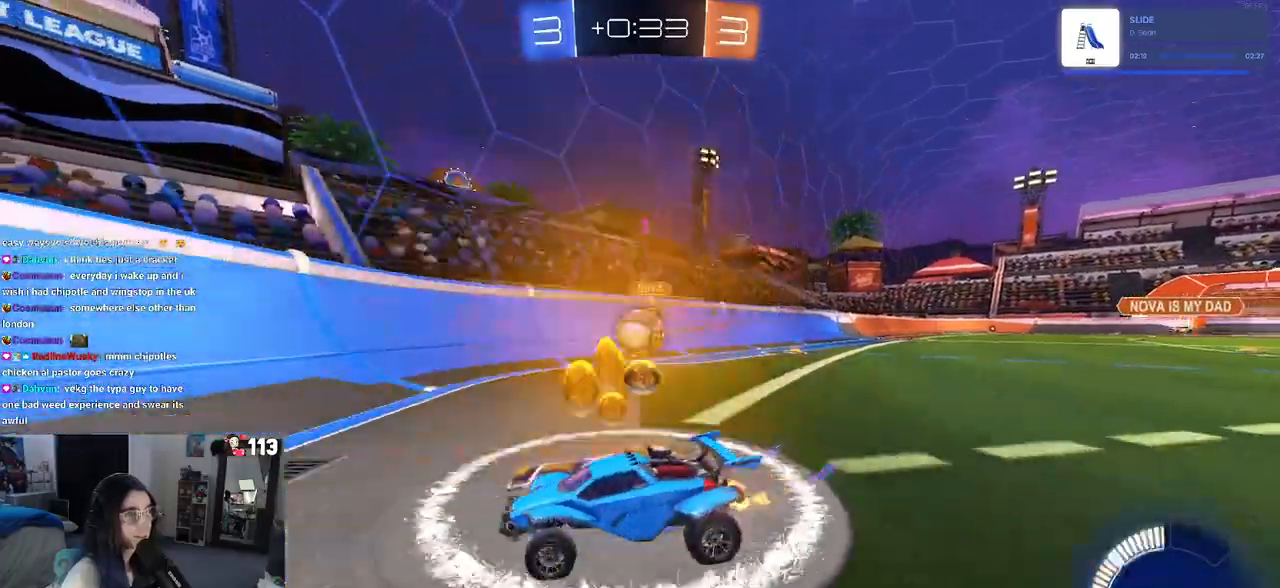
{"buttons": ["CROSS", "SQUARE", "R1", "R2"], "left_stick": "center", "right_stick": "center", "events": [[367, "CROSS", "down"], [417, "left_stick", "center"], [467, "R1", "down"], [500, "SQUARE", "down"]]}